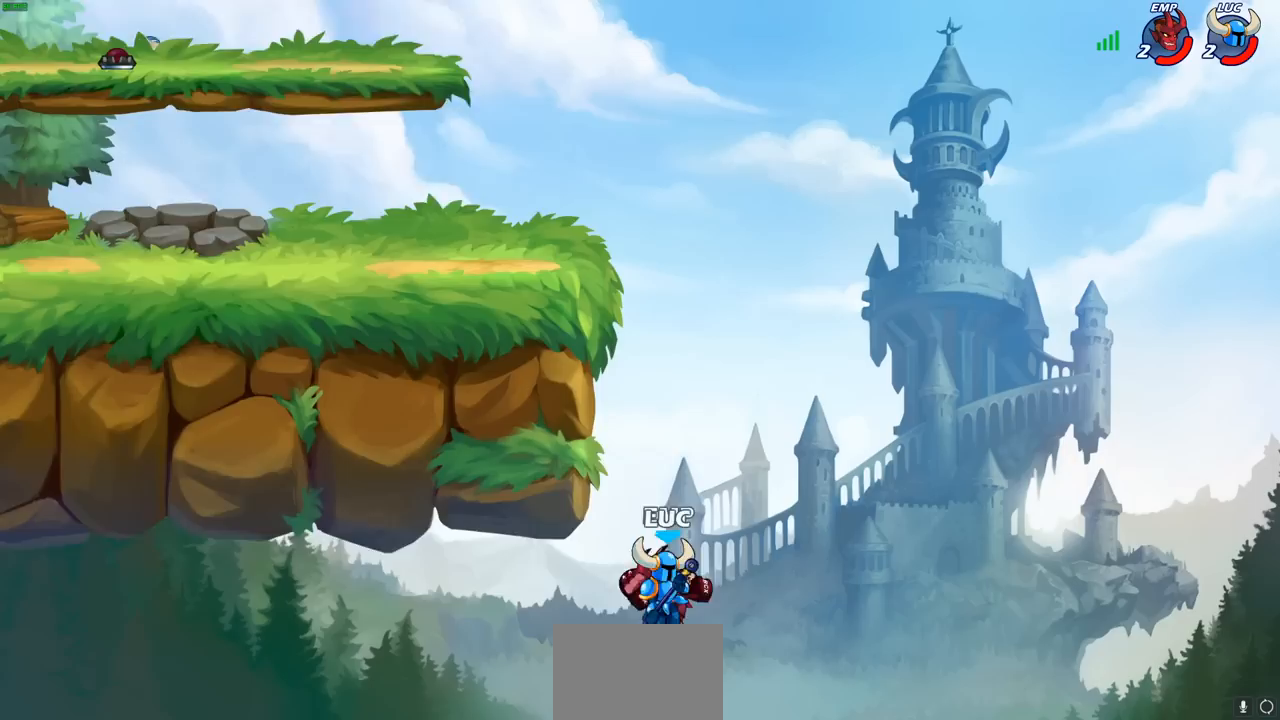
Gameplay with a controller (PlayStation layout); each line is a JSON object with the inputs held at the frame after it. "events" lists button and stick changes between this image and that frame as [ms after this image, input, new state], when the widget could be followed in between.
{"buttons": [], "left_stick": "left", "right_stick": "center", "events": [[67, "CROSS", "down"], [67, "left_stick", "up-left"], [117, "CIRCLE", "down"], [150, "CROSS", "up"], [183, "left_stick", "up-right"], [200, "CIRCLE", "up"], [317, "left_stick", "up-left"], [383, "left_stick", "left"]]}
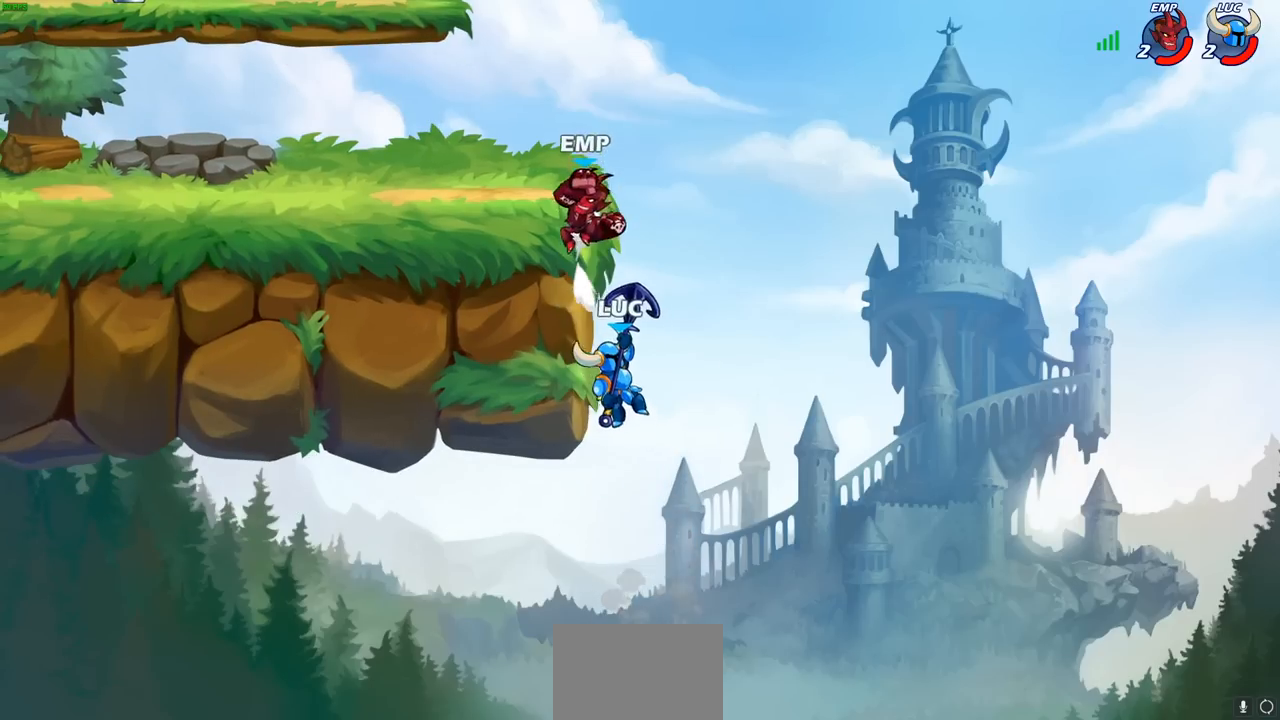
{"buttons": [], "left_stick": "left", "right_stick": "center", "events": [[83, "left_stick", "center"], [183, "left_stick", "right"], [217, "CROSS", "down"], [267, "CIRCLE", "down"], [267, "CROSS", "up"], [267, "left_stick", "up-left"], [350, "left_stick", "left"], [383, "CIRCLE", "up"]]}
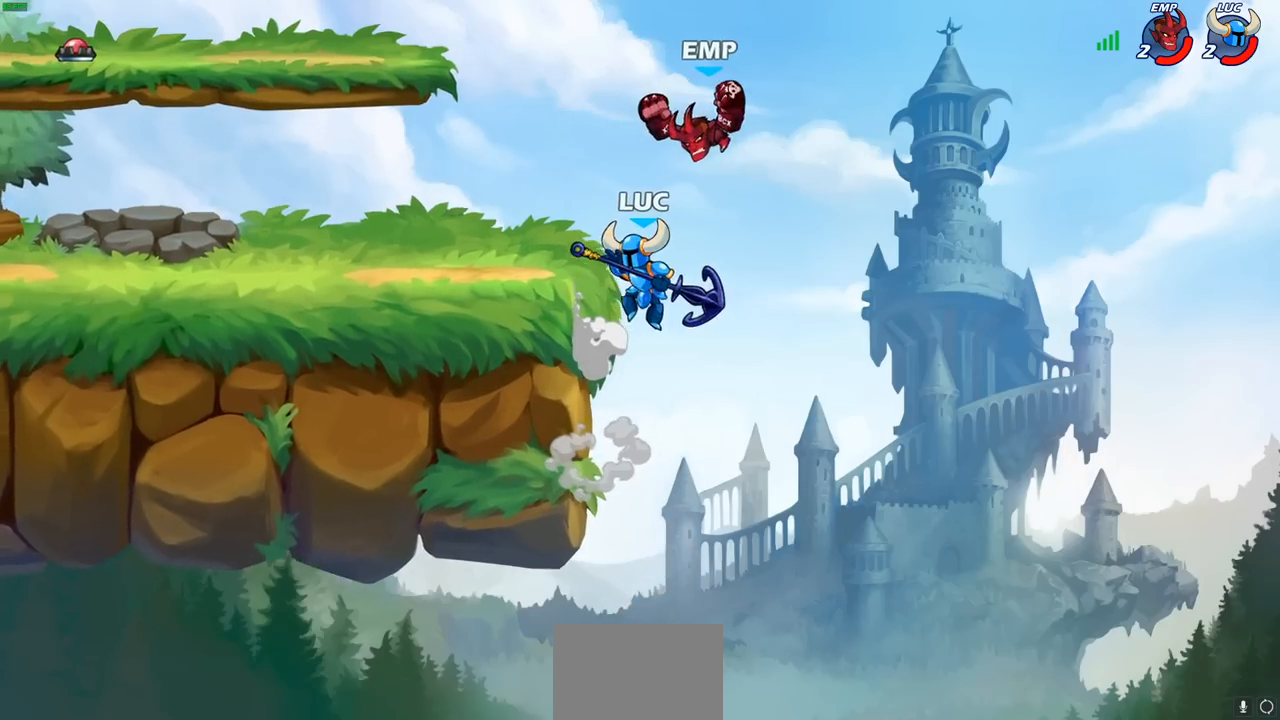
{"buttons": [], "left_stick": "up-right", "right_stick": "center", "events": [[117, "left_stick", "up-left"], [400, "left_stick", "down"], [500, "left_stick", "up-right"]]}
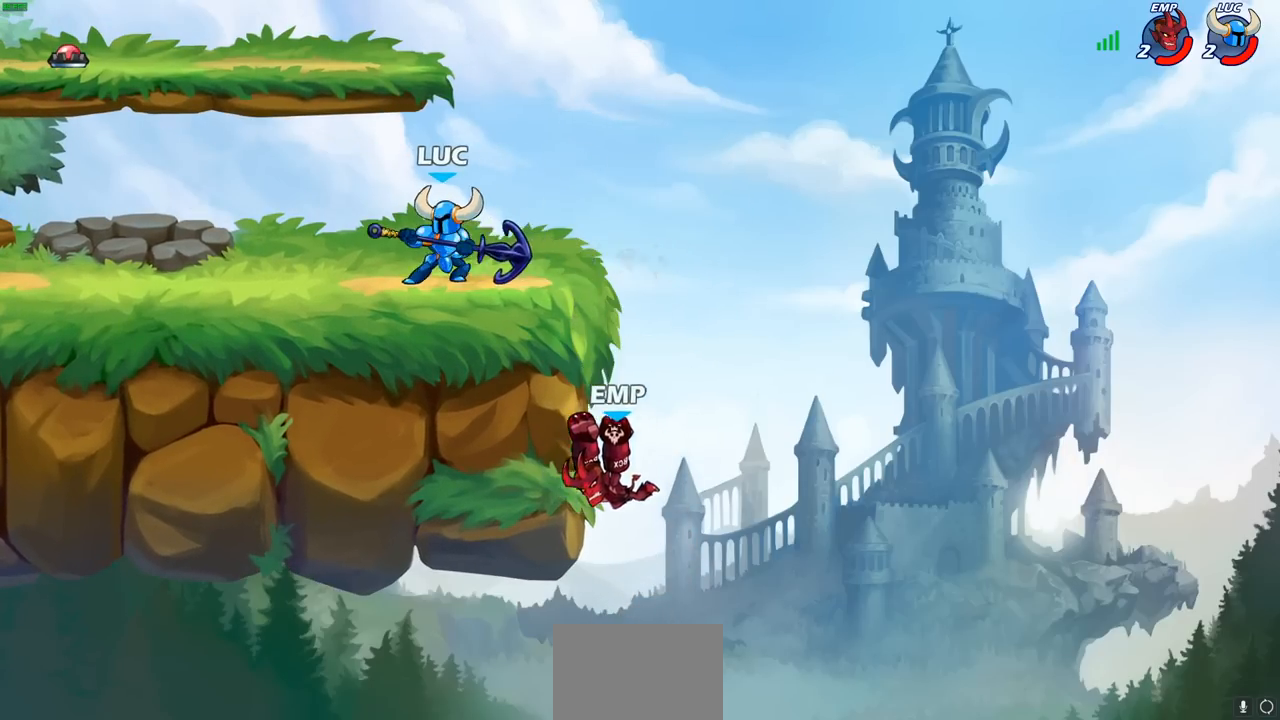
{"buttons": ["CROSS", "R2"], "left_stick": "right", "right_stick": "center", "events": [[100, "left_stick", "up-left"], [250, "left_stick", "right"], [450, "R2", "down"], [500, "CROSS", "down"]]}
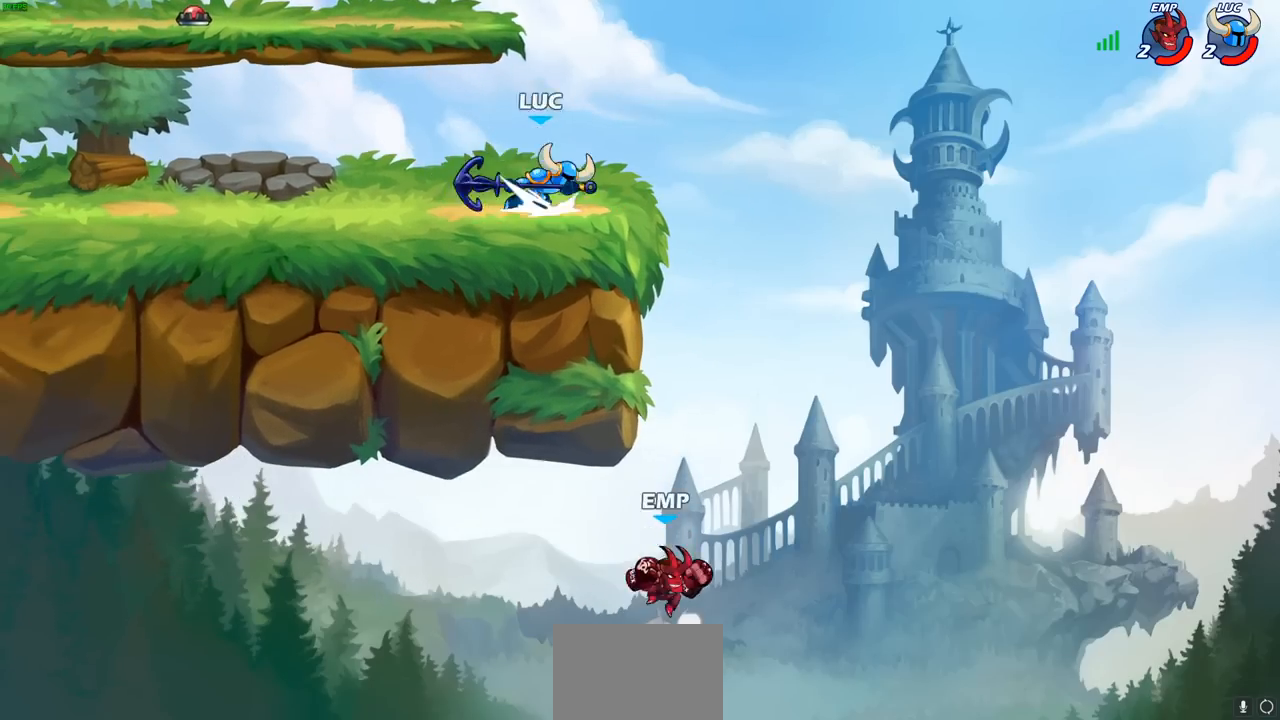
{"buttons": ["CIRCLE"], "left_stick": "down-left", "right_stick": "center", "events": [[17, "CIRCLE", "down"], [33, "CROSS", "up"], [33, "left_stick", "down-left"], [83, "R2", "up"]]}
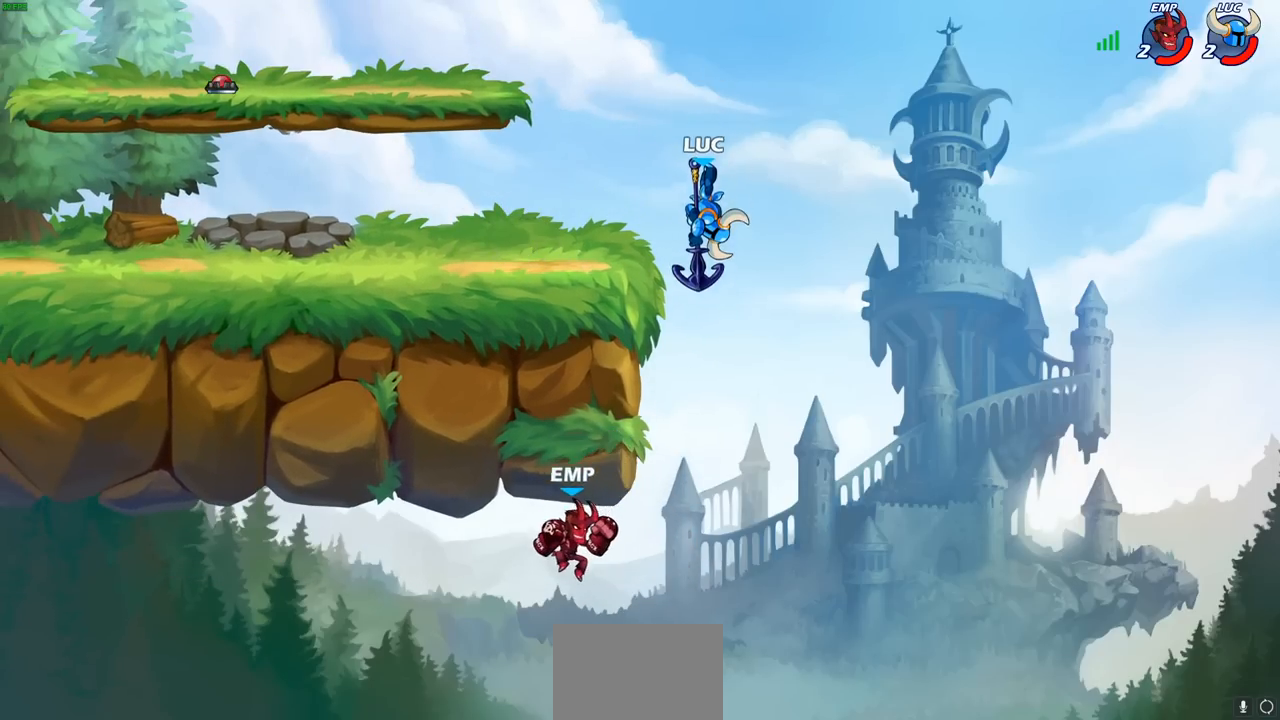
{"buttons": ["CROSS"], "left_stick": "up-right", "right_stick": "center", "events": [[167, "CIRCLE", "up"], [200, "left_stick", "center"], [367, "left_stick", "up-right"], [433, "CROSS", "down"]]}
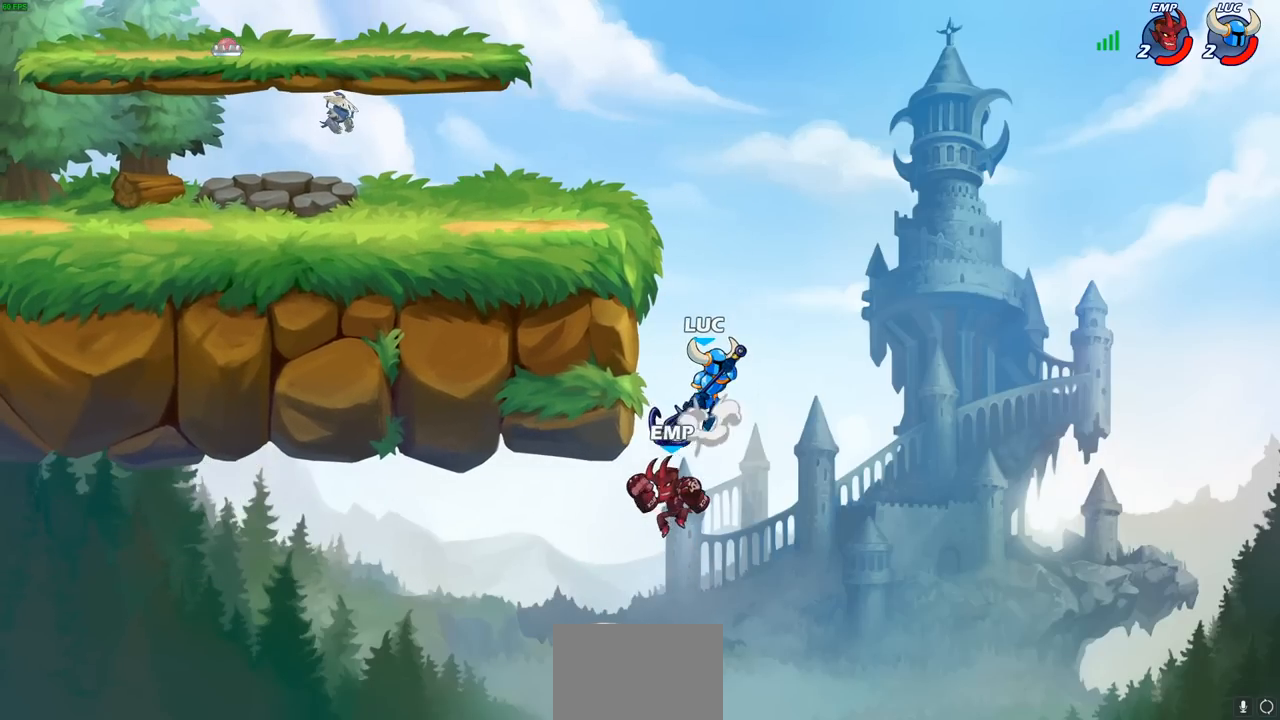
{"buttons": [], "left_stick": "left", "right_stick": "center", "events": [[100, "CROSS", "up"], [200, "left_stick", "up-left"], [383, "left_stick", "up-right"], [500, "left_stick", "left"]]}
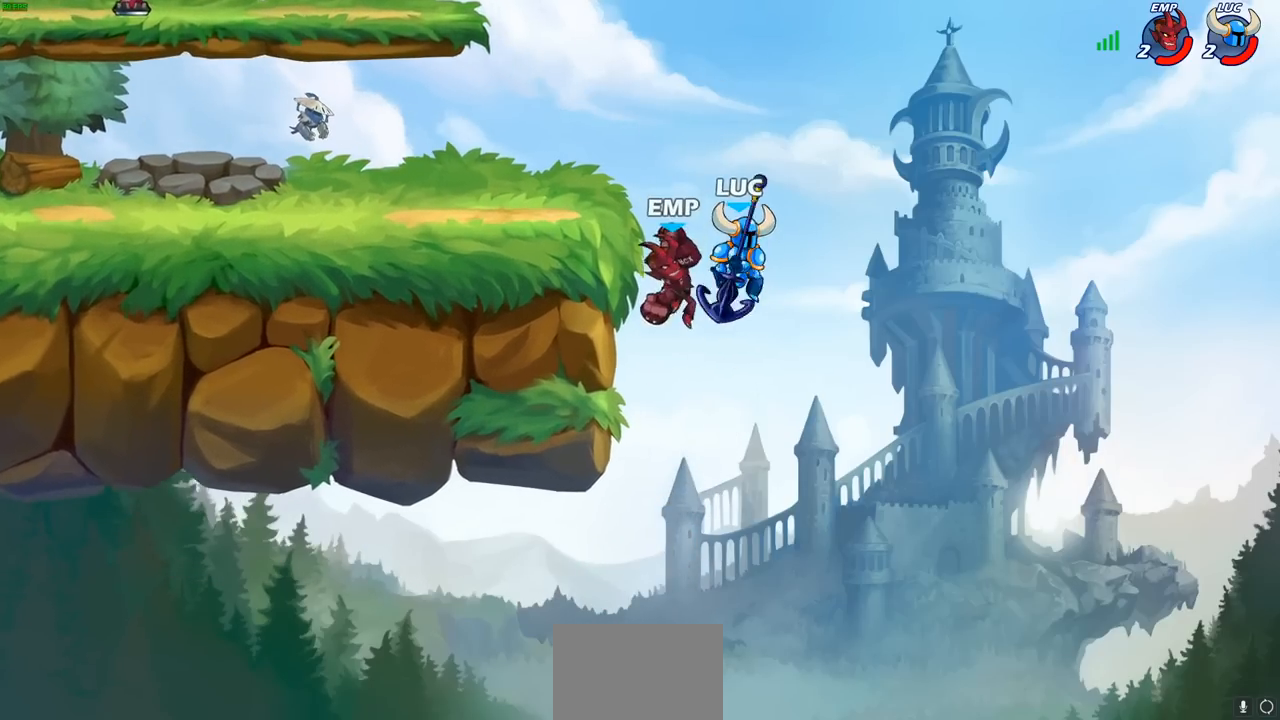
{"buttons": [], "left_stick": "up-left", "right_stick": "center", "events": [[100, "left_stick", "up-left"], [133, "CIRCLE", "down"], [233, "CIRCLE", "up"]]}
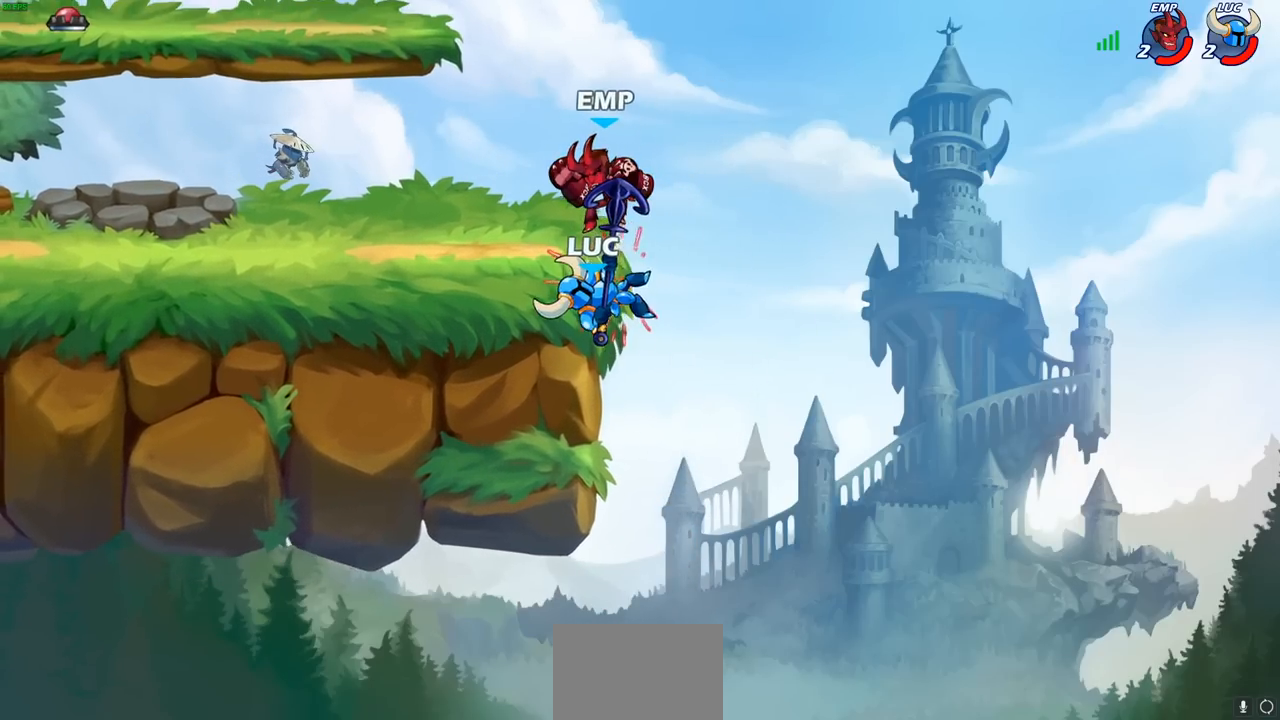
{"buttons": [], "left_stick": "up-left", "right_stick": "center", "events": [[17, "left_stick", "center"], [417, "left_stick", "up-left"]]}
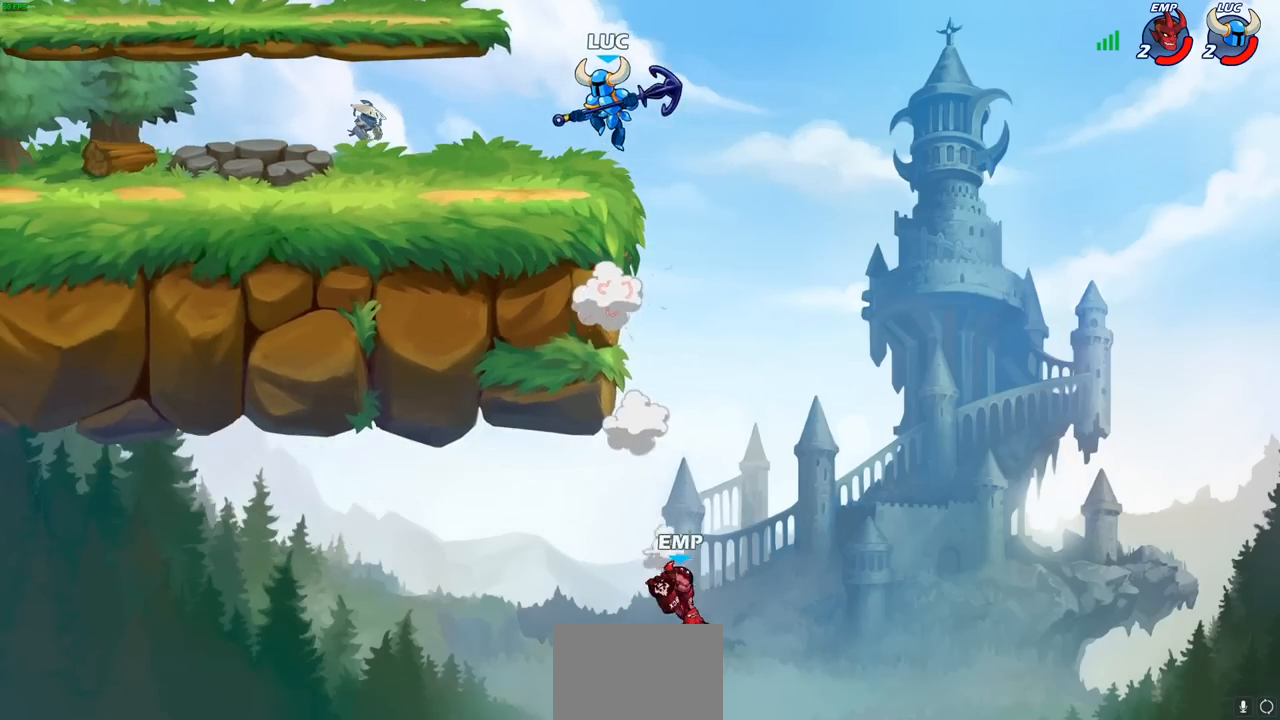
{"buttons": ["CROSS"], "left_stick": "right", "right_stick": "center", "events": [[83, "left_stick", "down-left"], [200, "left_stick", "down-right"], [250, "left_stick", "right"], [467, "CROSS", "down"]]}
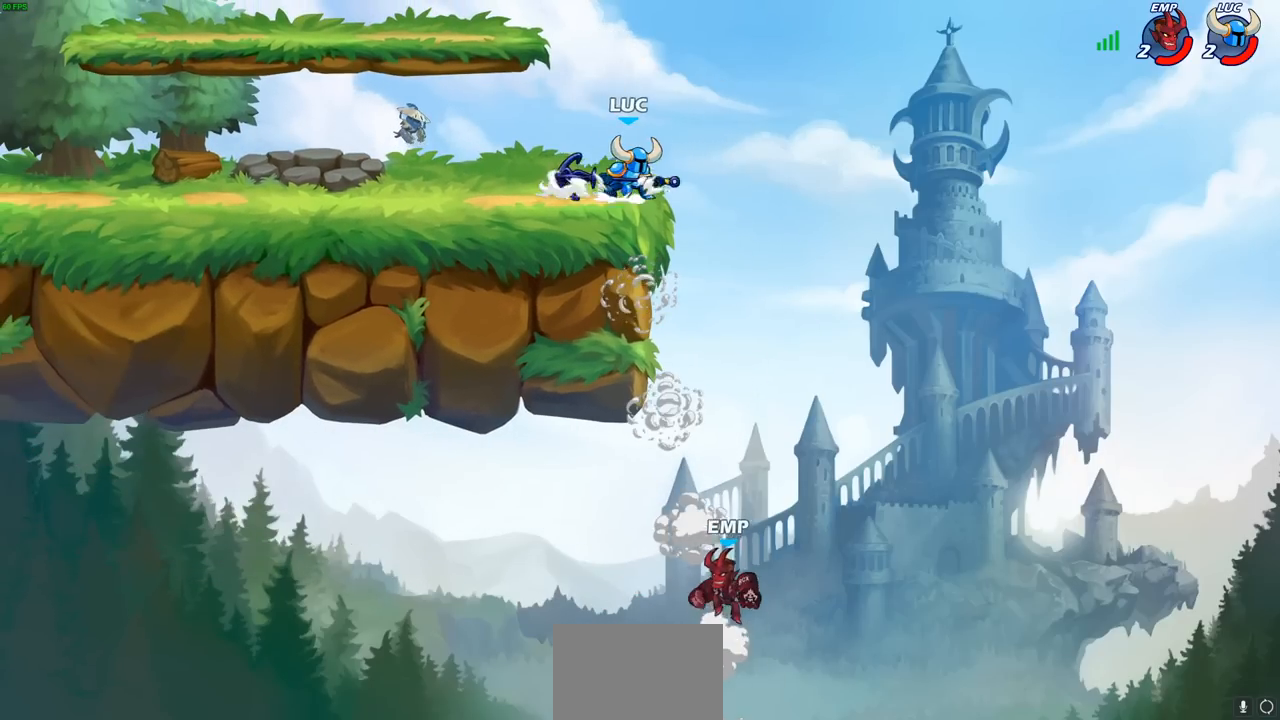
{"buttons": [], "left_stick": "center", "right_stick": "center", "events": [[100, "CROSS", "up"], [100, "left_stick", "up-left"], [300, "left_stick", "down"], [317, "R1", "down"], [383, "R1", "up"], [417, "left_stick", "center"]]}
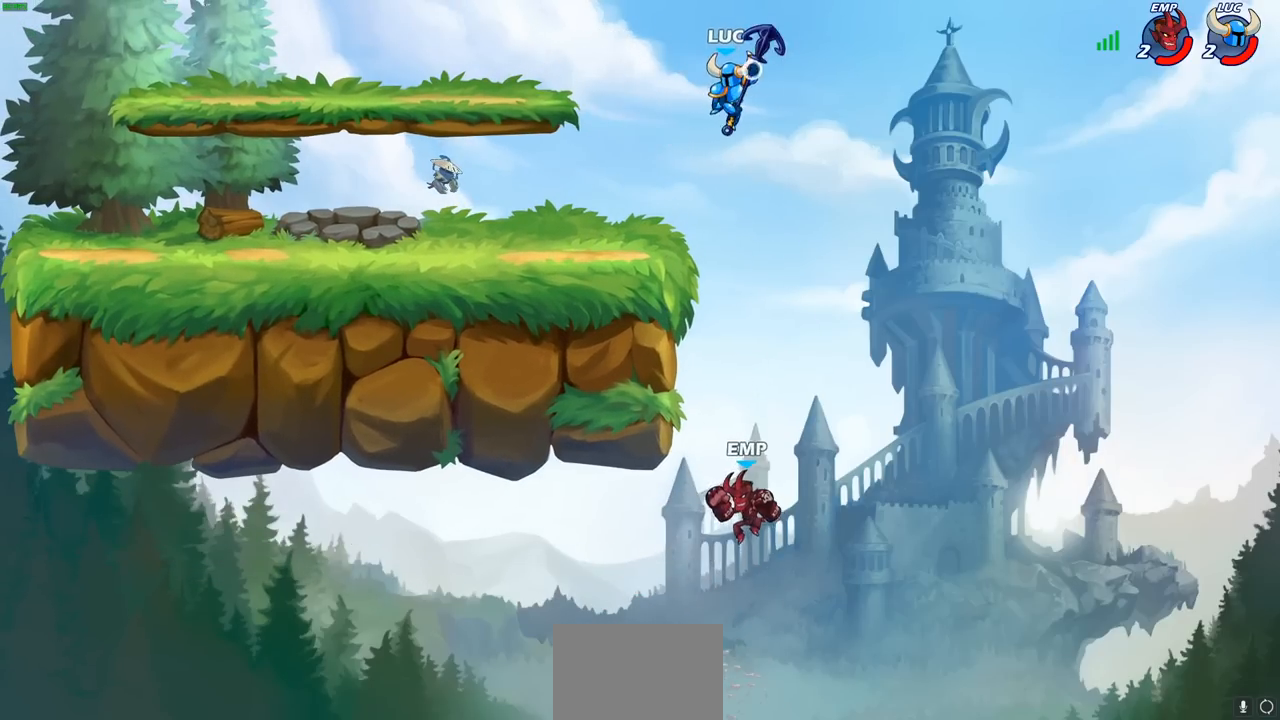
{"buttons": [], "left_stick": "right", "right_stick": "center", "events": [[300, "left_stick", "left"], [500, "left_stick", "right"]]}
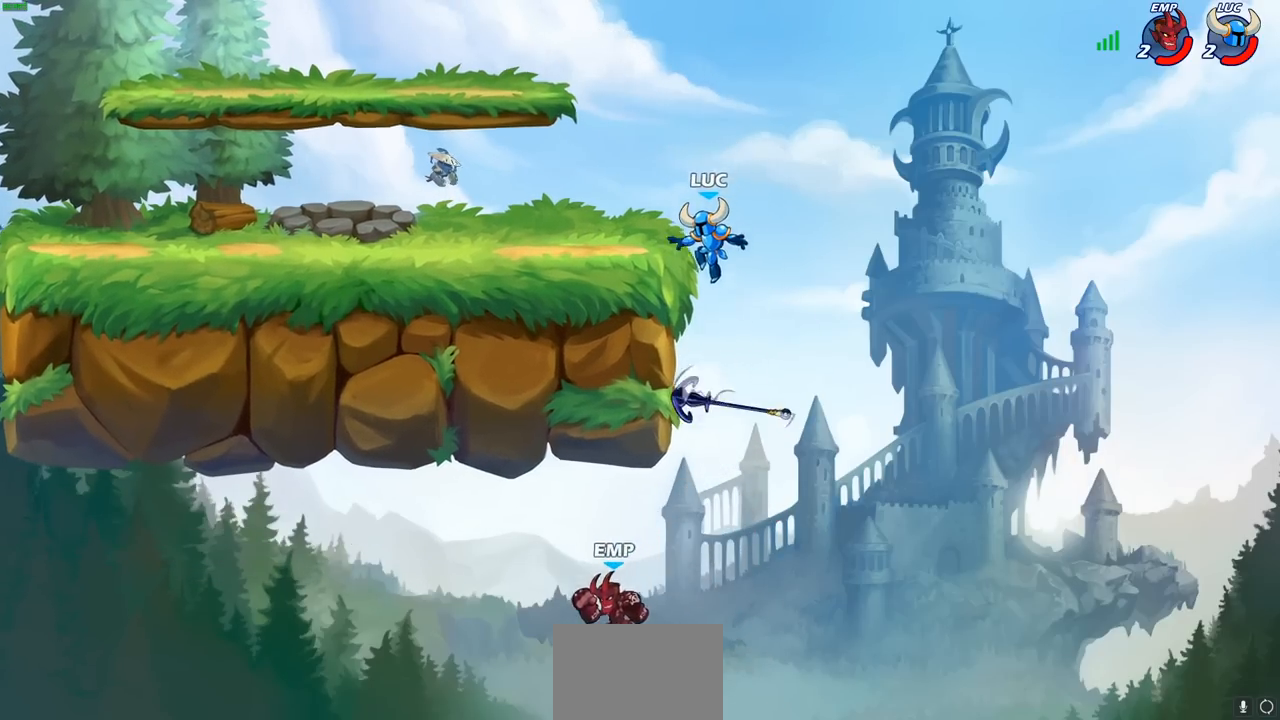
{"buttons": [], "left_stick": "down-left", "right_stick": "center", "events": [[83, "CROSS", "down"], [150, "left_stick", "up-left"], [233, "CROSS", "up"], [350, "left_stick", "down-left"]]}
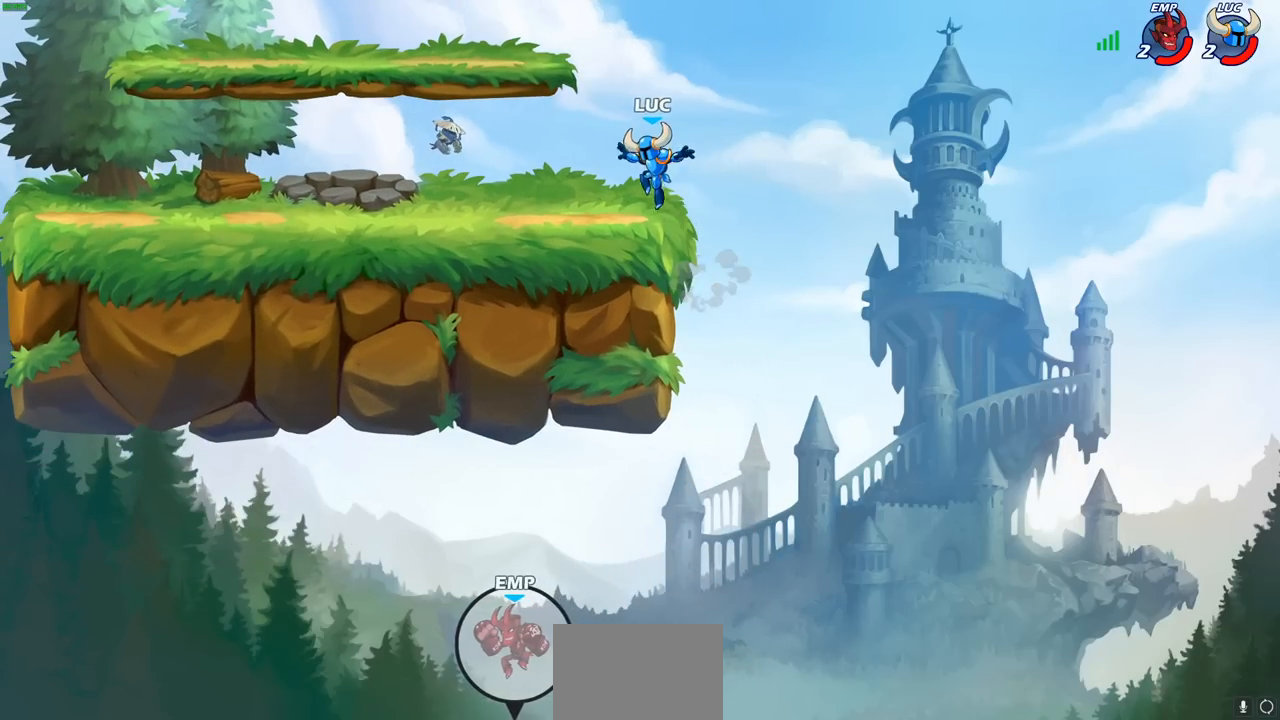
{"buttons": [], "left_stick": "down-left", "right_stick": "center", "events": [[117, "left_stick", "up-left"], [150, "R2", "down"], [167, "CROSS", "down"], [283, "CROSS", "up"], [300, "R2", "up"], [300, "left_stick", "down-left"]]}
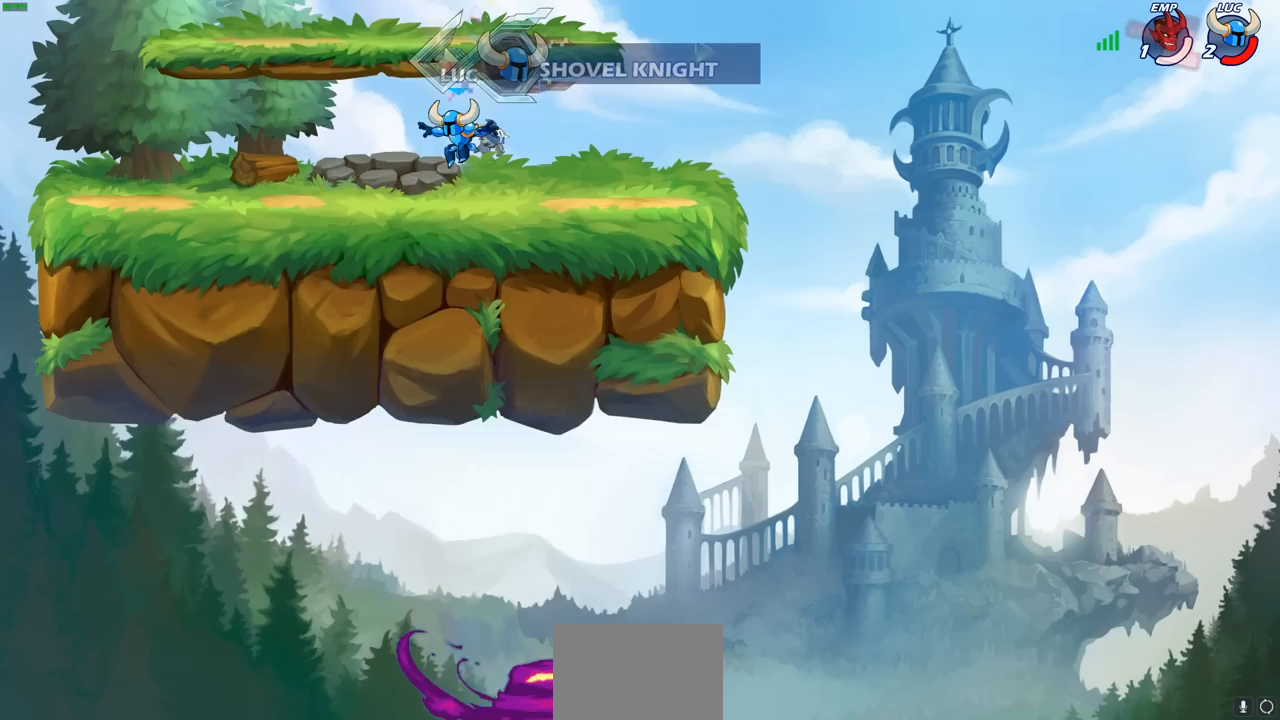
{"buttons": [], "left_stick": "down-right", "right_stick": "center", "events": [[50, "left_stick", "left"], [183, "R2", "down"], [200, "CROSS", "down"], [317, "CROSS", "up"], [317, "R2", "up"], [483, "left_stick", "down-right"]]}
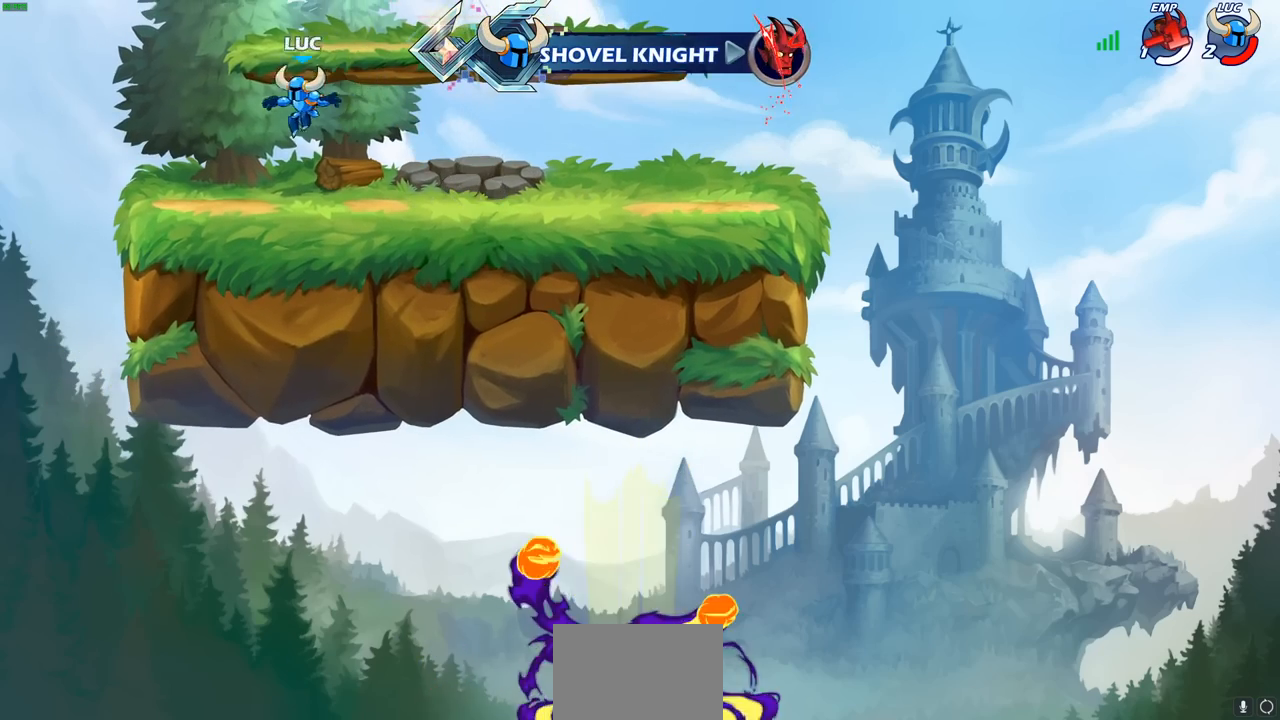
{"buttons": [], "left_stick": "down", "right_stick": "center", "events": [[100, "left_stick", "right"], [233, "R2", "down"], [283, "CROSS", "down"], [383, "CROSS", "up"], [383, "R2", "up"], [500, "left_stick", "down"]]}
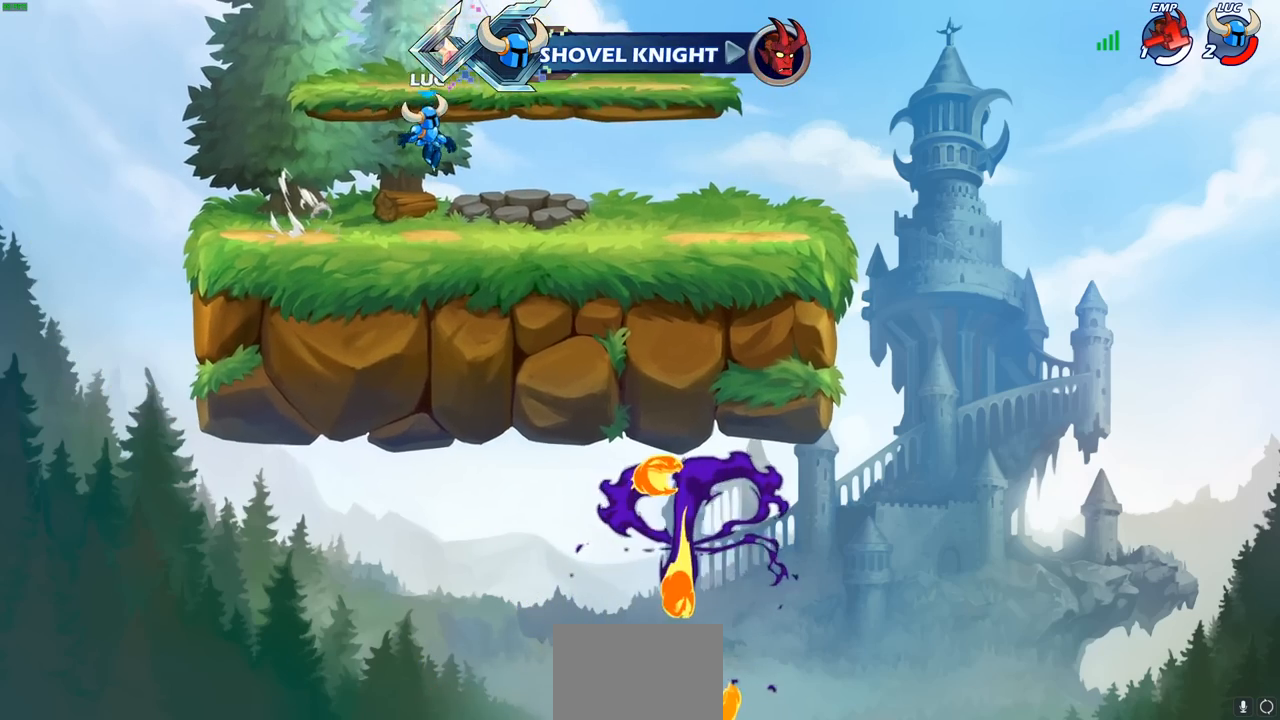
{"buttons": [], "left_stick": "down-right", "right_stick": "center", "events": [[167, "left_stick", "right"], [250, "left_stick", "up-right"], [283, "R2", "down"], [317, "CROSS", "down"], [417, "CROSS", "up"], [433, "R2", "up"], [450, "left_stick", "down-right"]]}
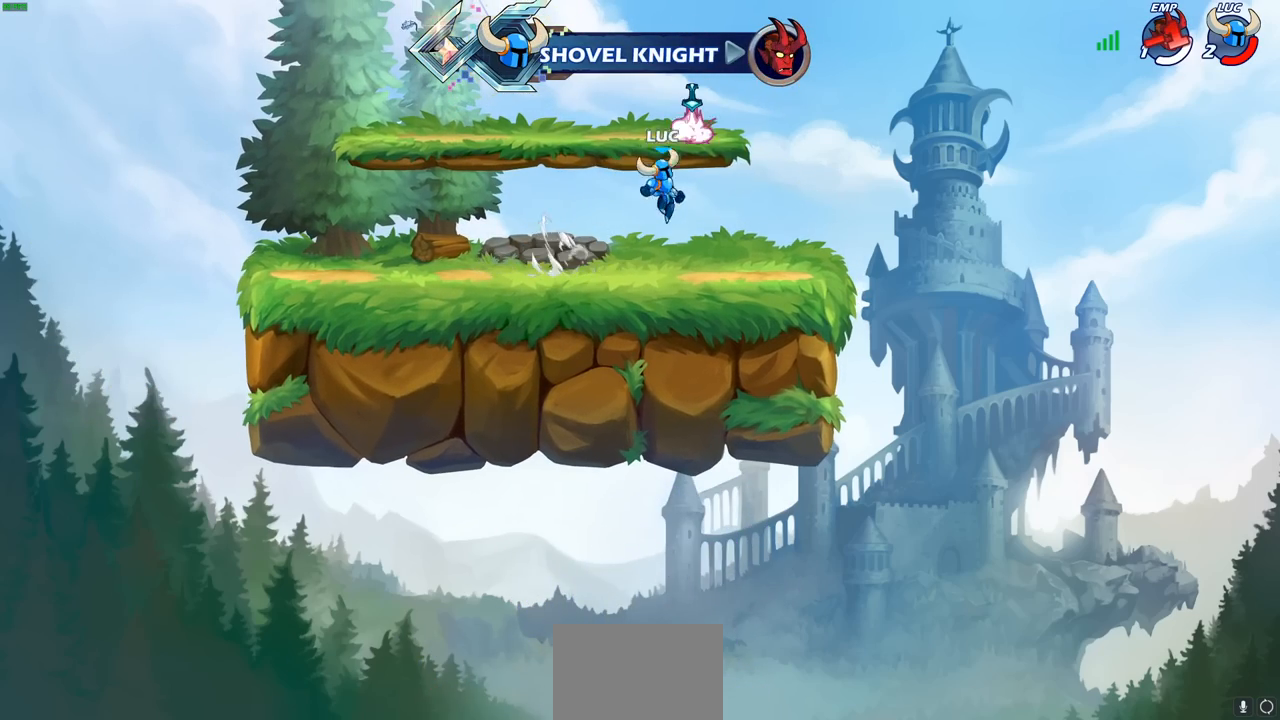
{"buttons": ["CROSS"], "left_stick": "up-left", "right_stick": "center", "events": [[17, "left_stick", "down-left"], [233, "left_stick", "up-left"], [300, "CROSS", "down"], [433, "CROSS", "up"], [500, "CROSS", "down"]]}
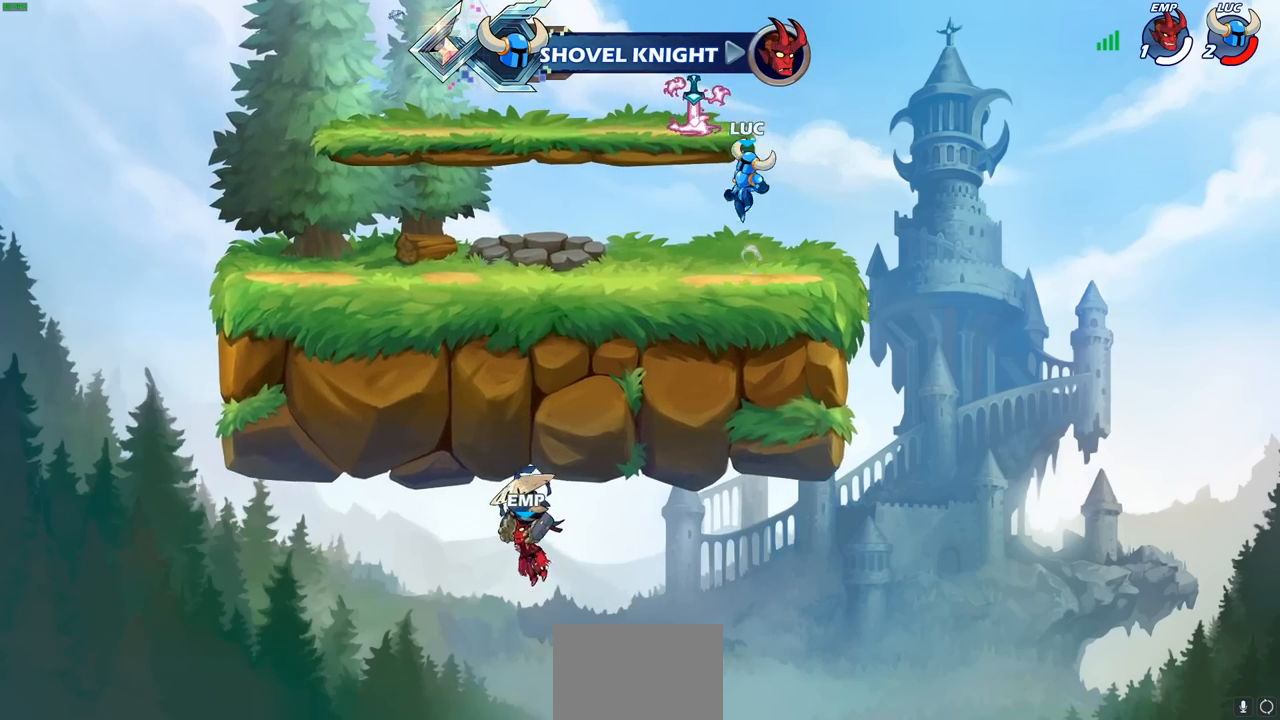
{"buttons": [], "left_stick": "down-left", "right_stick": "center", "events": [[100, "R1", "down"], [133, "CROSS", "up"], [167, "left_stick", "left"], [217, "R1", "up"], [267, "left_stick", "down-left"]]}
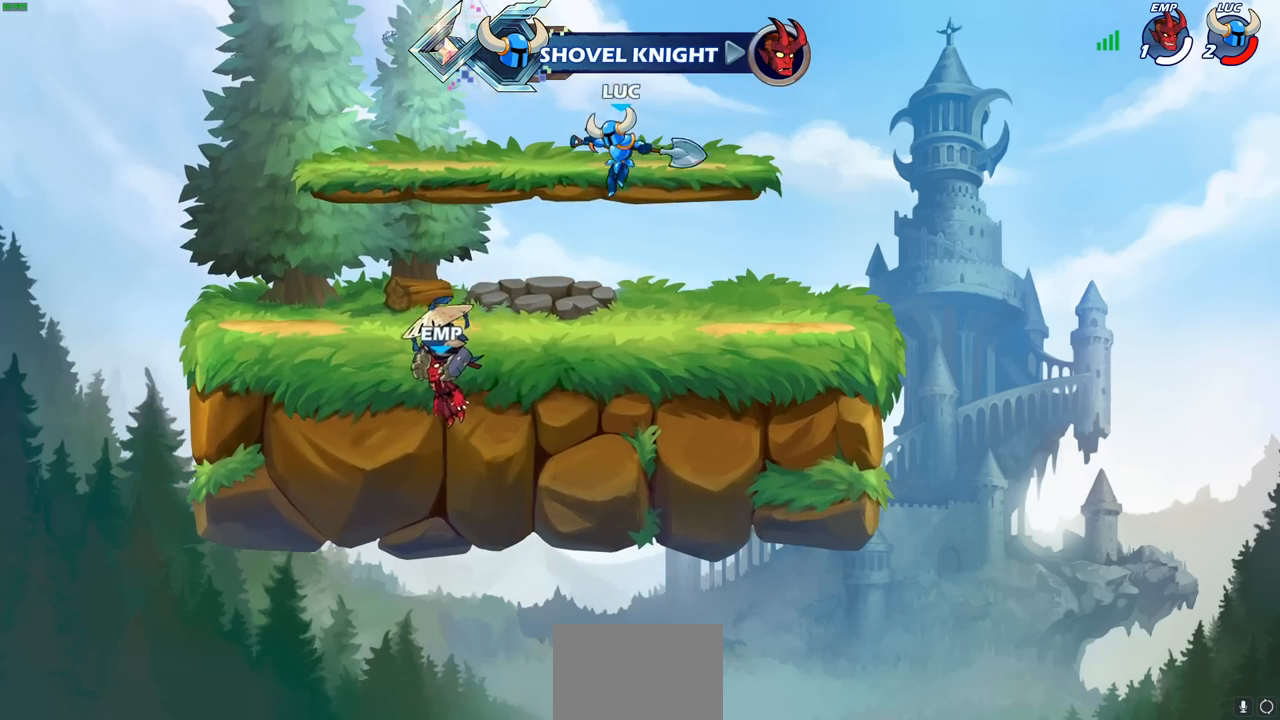
{"buttons": [], "left_stick": "center", "right_stick": "center", "events": [[267, "R2", "down"], [333, "CIRCLE", "down"], [367, "left_stick", "center"], [417, "R2", "up"], [433, "CIRCLE", "up"]]}
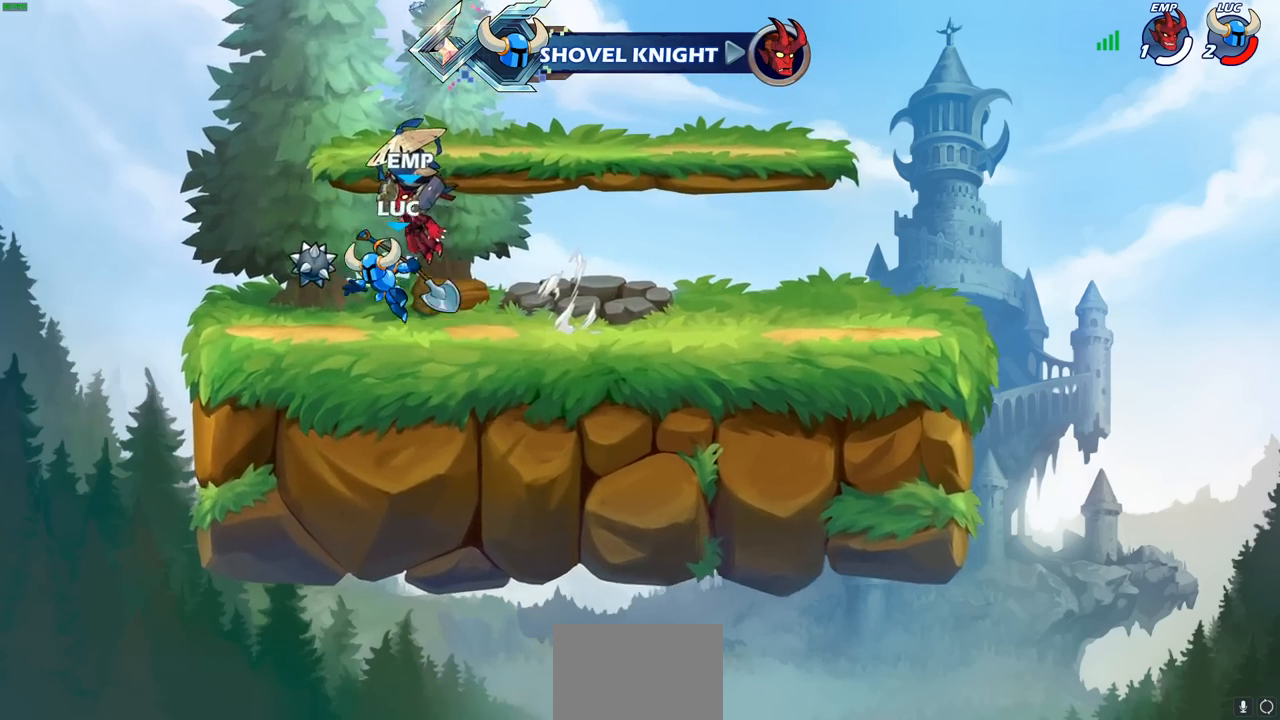
{"buttons": [], "left_stick": "center", "right_stick": "center", "events": []}
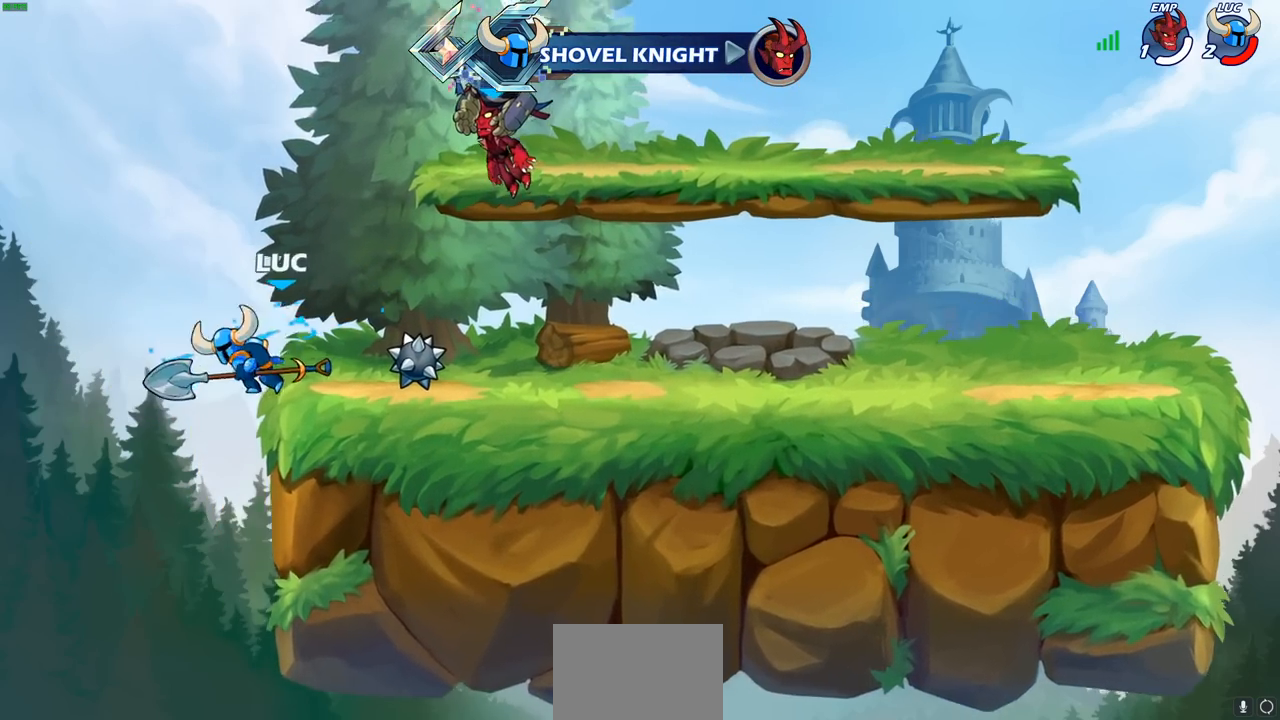
{"buttons": [], "left_stick": "right", "right_stick": "center", "events": [[217, "CROSS", "down"], [283, "left_stick", "right"], [383, "CROSS", "up"]]}
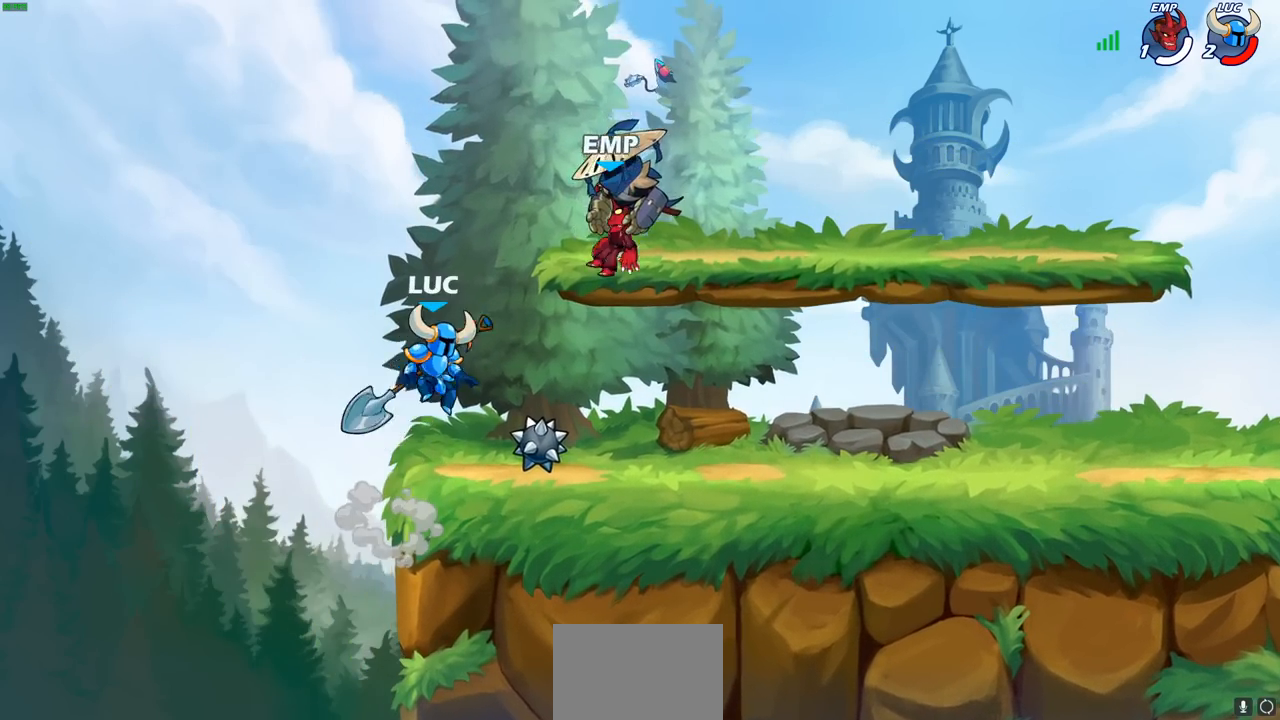
{"buttons": [], "left_stick": "center", "right_stick": "center", "events": [[50, "left_stick", "down"], [250, "left_stick", "up"], [283, "CROSS", "down"], [333, "R1", "down"], [367, "CROSS", "up"], [417, "R1", "up"], [500, "left_stick", "center"]]}
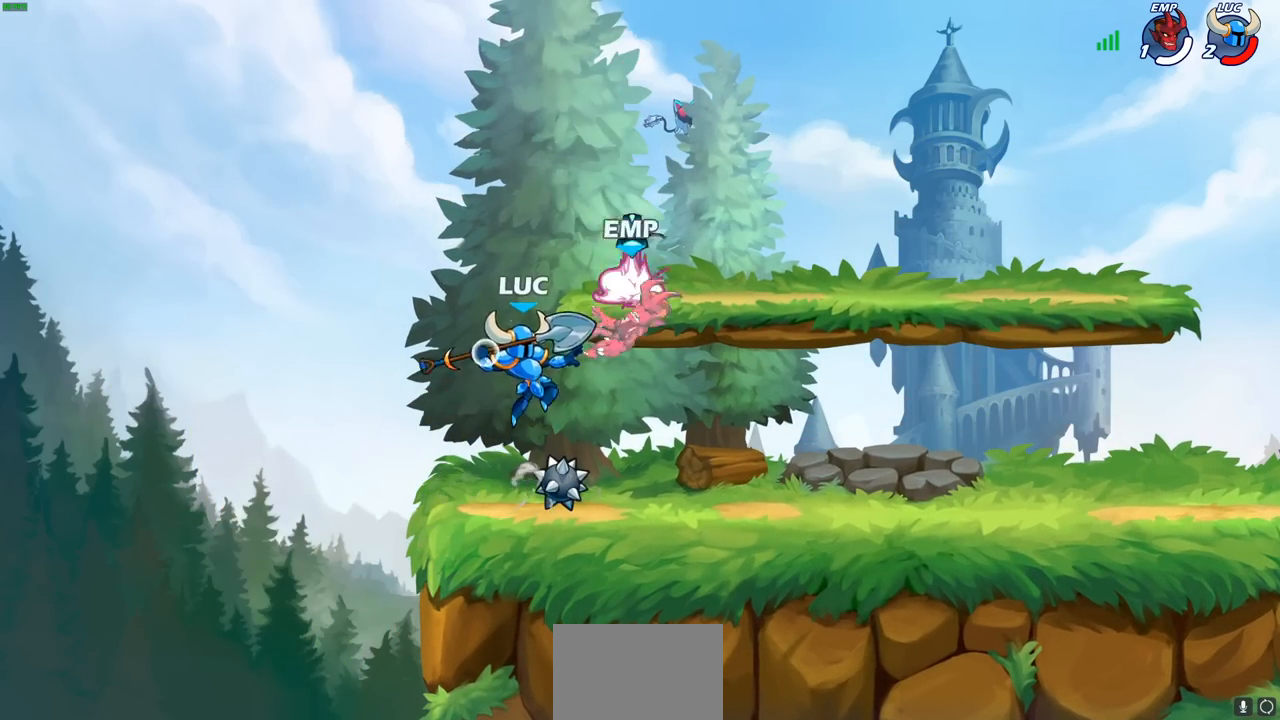
{"buttons": ["CROSS"], "left_stick": "up-right", "right_stick": "center", "events": [[167, "left_stick", "right"], [433, "CROSS", "down"], [450, "left_stick", "up-right"]]}
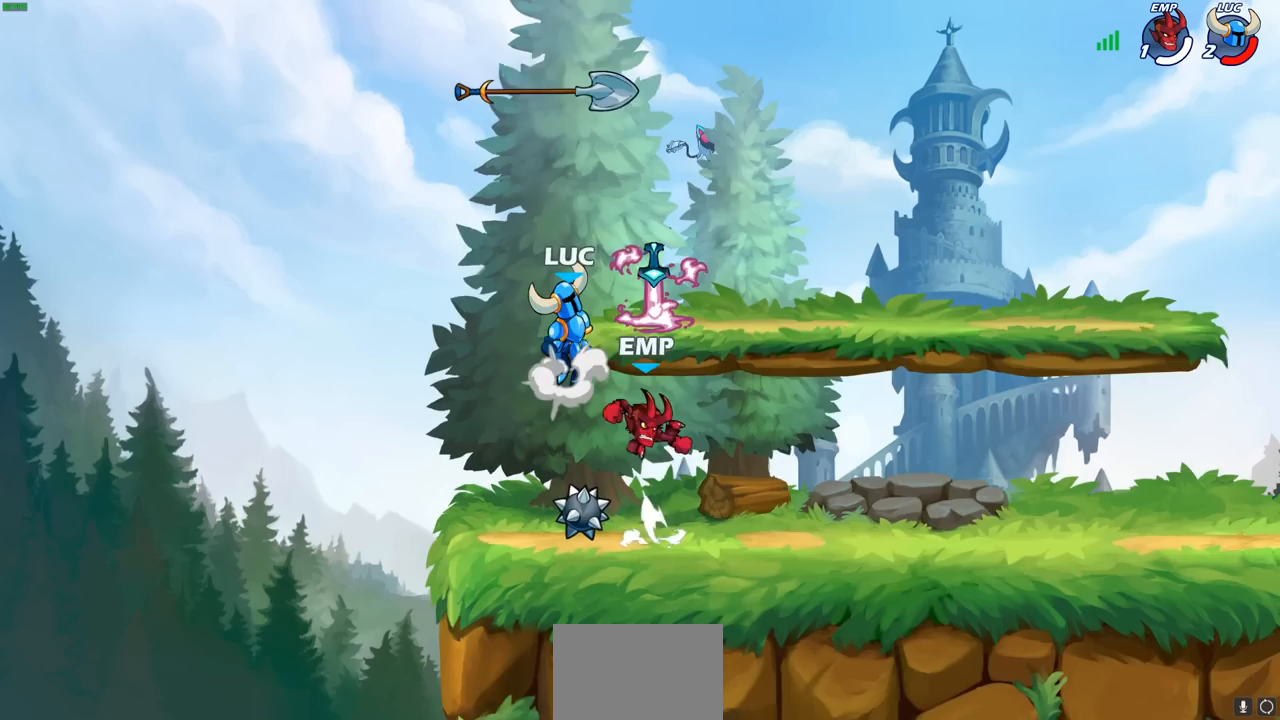
{"buttons": [], "left_stick": "center", "right_stick": "center", "events": [[83, "CROSS", "up"], [83, "R1", "down"], [117, "left_stick", "up-left"], [200, "R1", "up"], [233, "left_stick", "down-left"], [500, "left_stick", "center"]]}
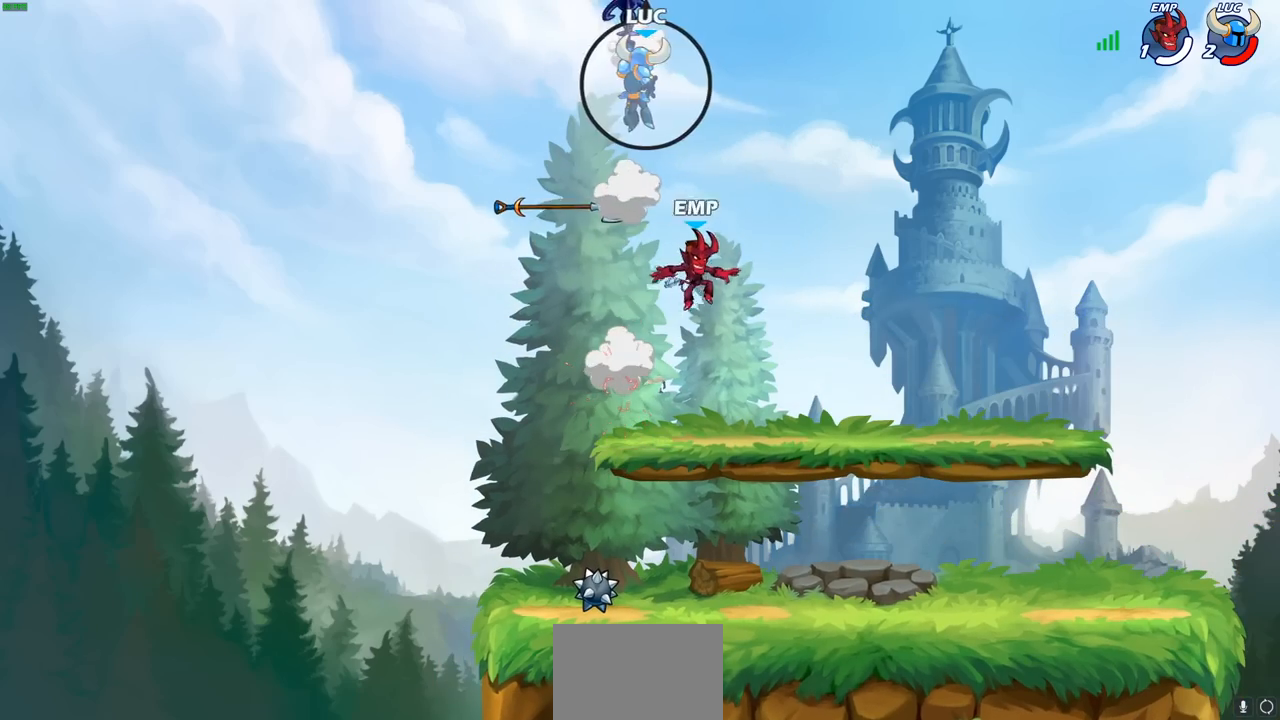
{"buttons": [], "left_stick": "down-right", "right_stick": "center", "events": [[133, "left_stick", "left"], [217, "left_stick", "down"], [350, "left_stick", "right"], [417, "left_stick", "down-right"]]}
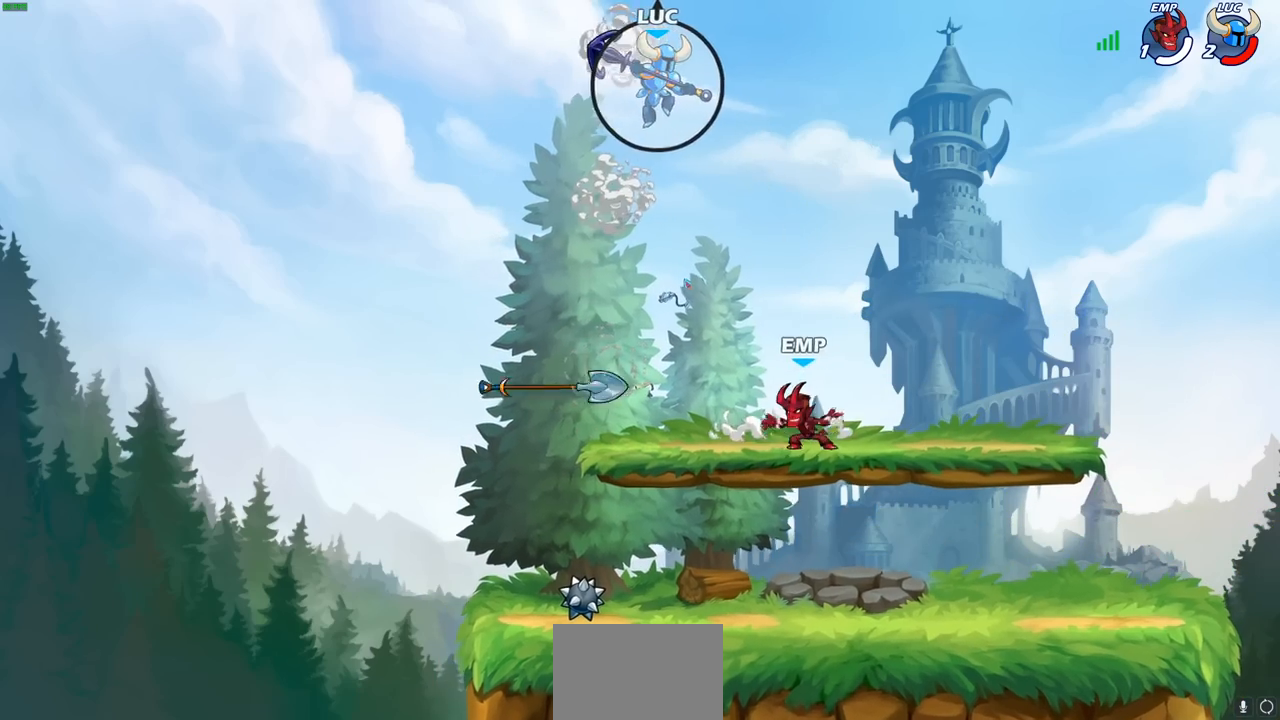
{"buttons": ["CIRCLE"], "left_stick": "down-left", "right_stick": "center", "events": [[33, "left_stick", "down"], [83, "CIRCLE", "down"], [200, "left_stick", "down-left"]]}
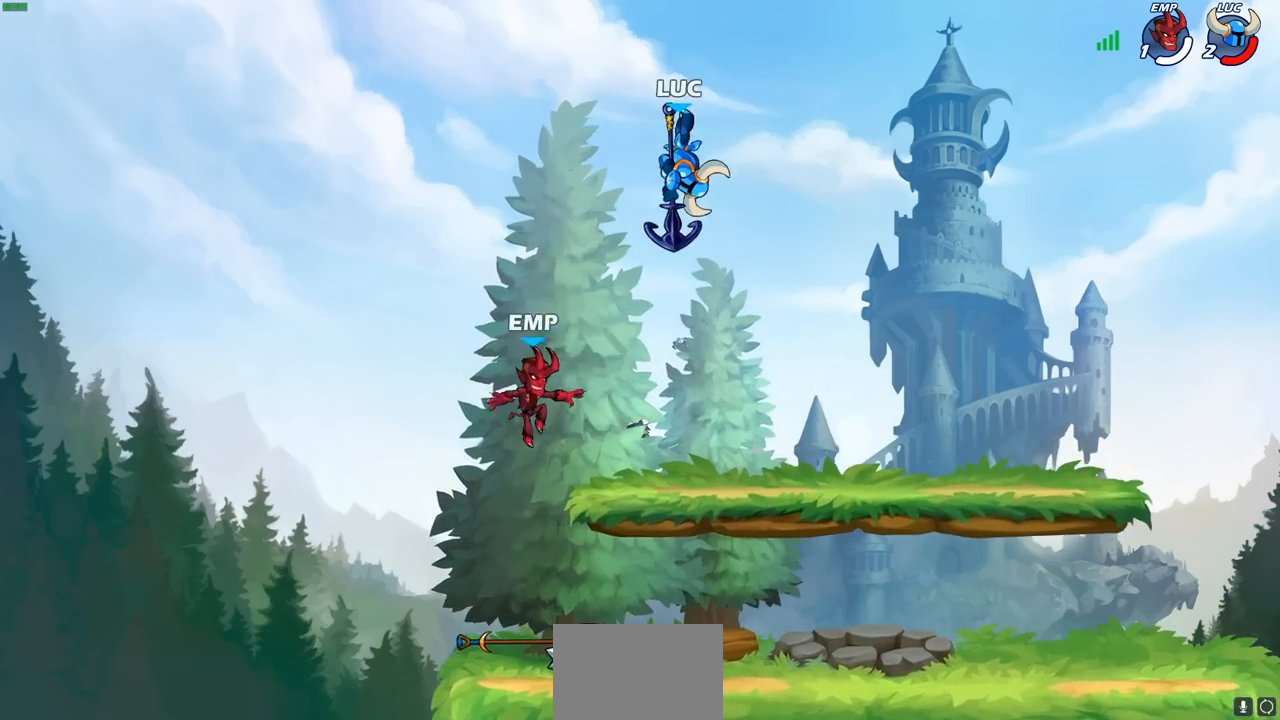
{"buttons": [], "left_stick": "up-left", "right_stick": "center", "events": [[317, "CIRCLE", "up"], [350, "left_stick", "center"], [483, "left_stick", "up-left"]]}
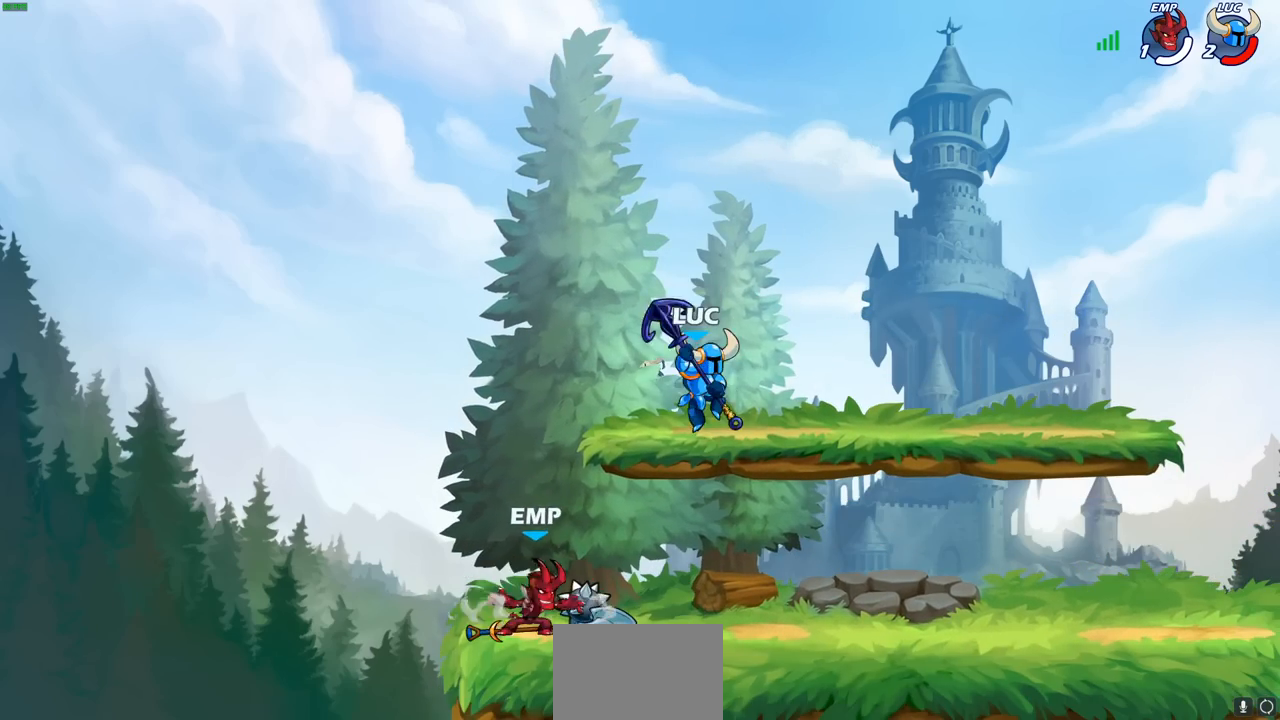
{"buttons": [], "left_stick": "down-left", "right_stick": "center", "events": [[117, "CROSS", "down"], [250, "CROSS", "up"], [367, "left_stick", "down-left"]]}